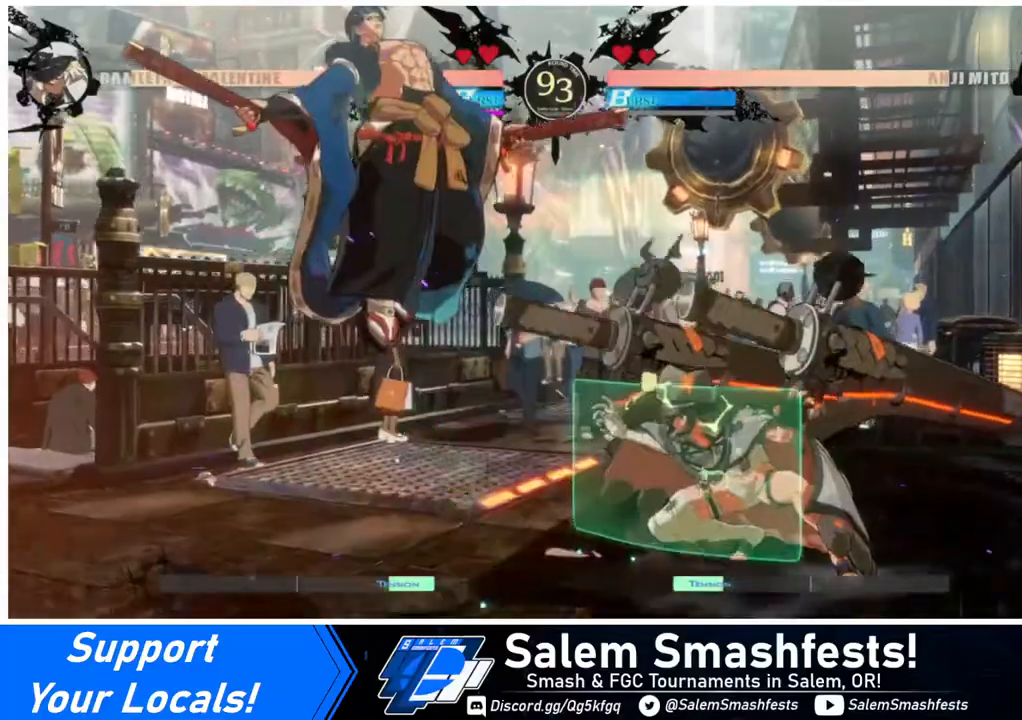
Gameplay with a controller (arcade stick); each line is a JSON object with the inputs held at the frame after it. "events" lists button and stick changes between this image and that frame as [ms after this image, input, new state], when the widget could be followed in between. Not read: L3 R3.
{"buttons": [], "events": [[120, "DPAD_DOWN", "up"], [520, "DPAD_RIGHT", "up"]]}
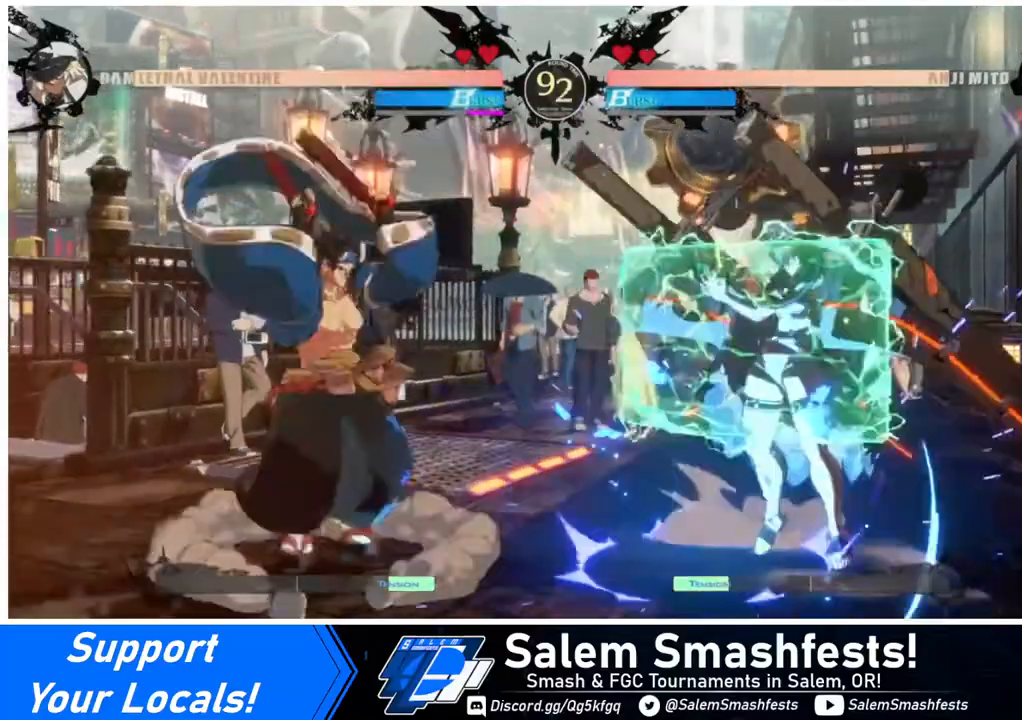
{"buttons": ["DPAD_RIGHT"], "events": [[240, "DPAD_LEFT", "down"], [320, "DPAD_LEFT", "up"], [320, "DPAD_RIGHT", "down"], [320, "DPAD_UP", "down"], [440, "DPAD_UP", "up"]]}
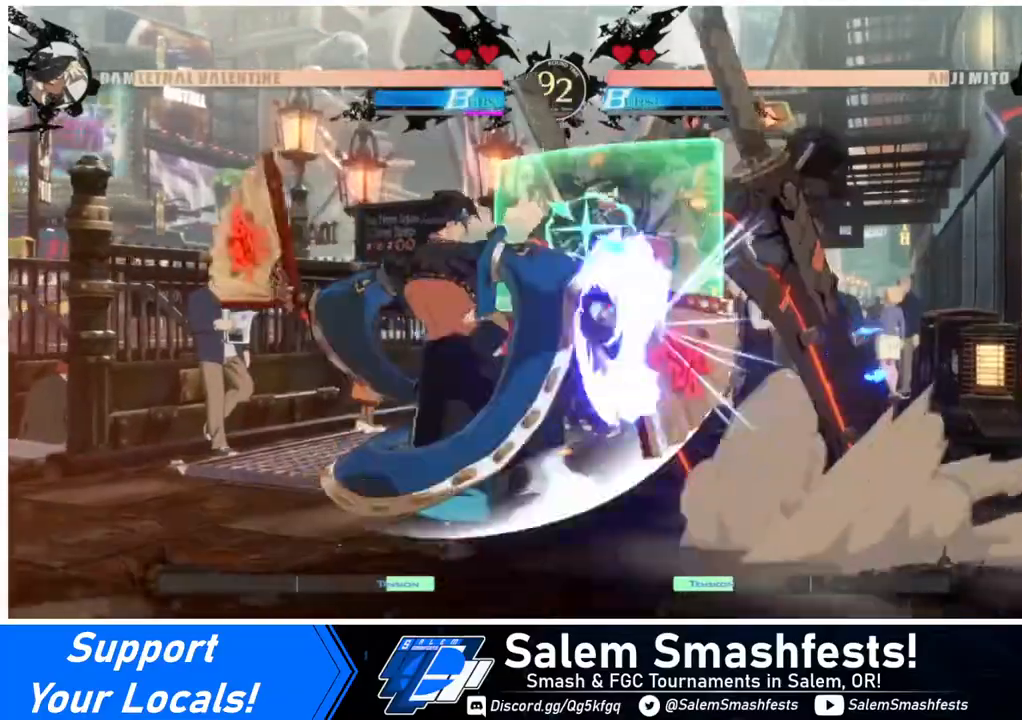
{"buttons": ["SQUARE", "TRIANGLE", "DPAD_DOWN", "DPAD_RIGHT"], "events": [[440, "DPAD_DOWN", "down"], [520, "SQUARE", "down"], [520, "TRIANGLE", "down"]]}
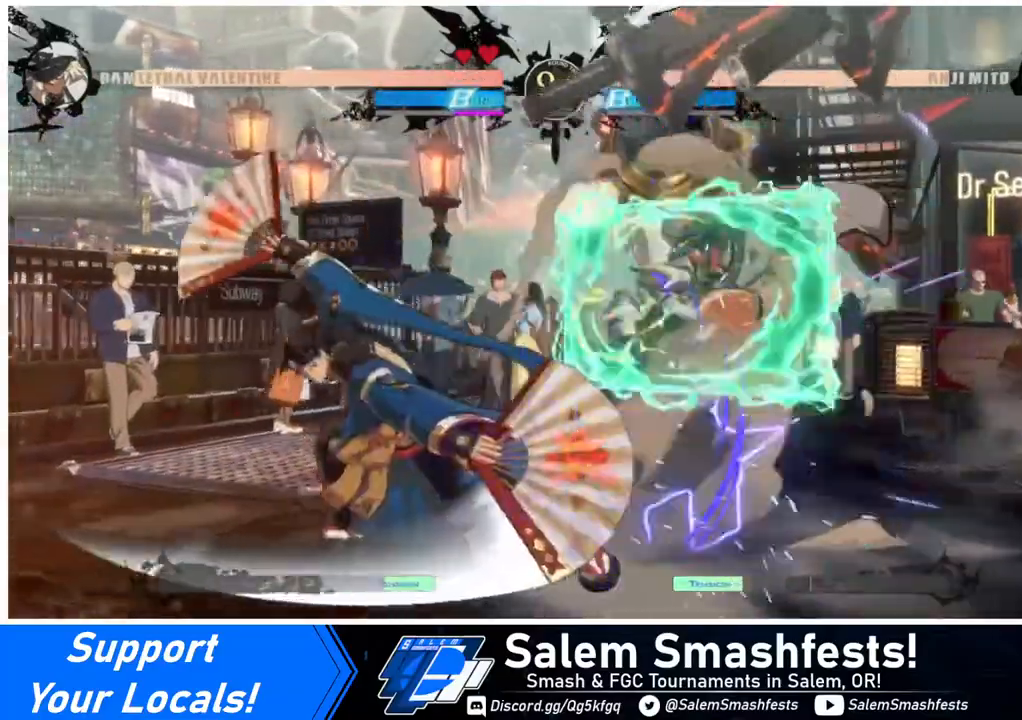
{"buttons": ["SQUARE", "TRIANGLE", "DPAD_DOWN", "DPAD_RIGHT"], "events": []}
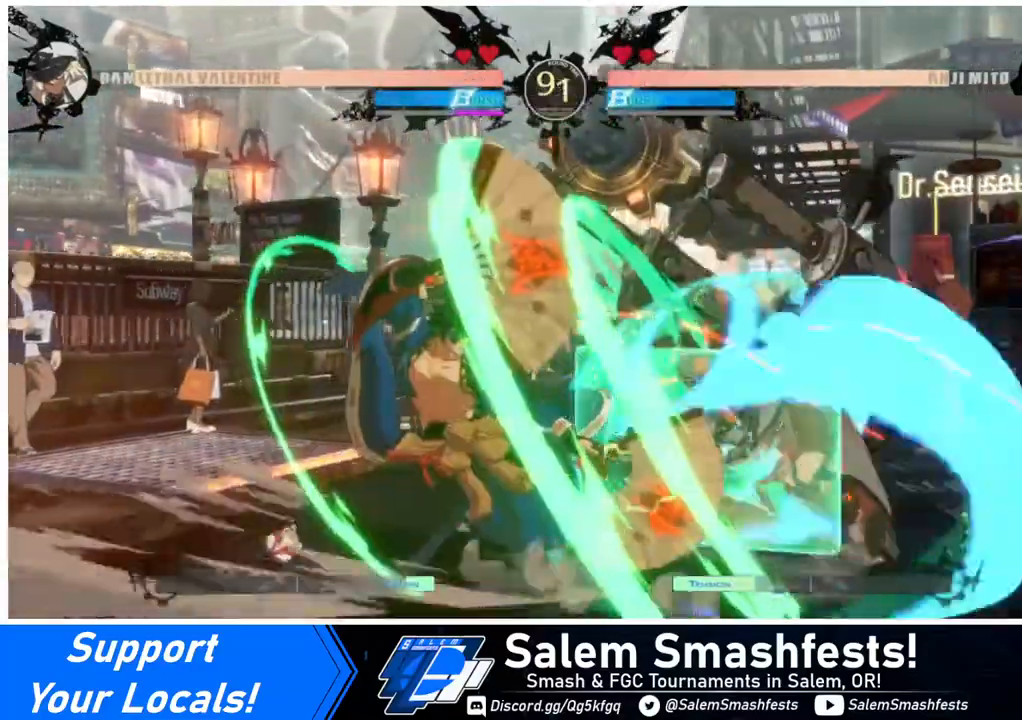
{"buttons": ["DPAD_RIGHT"], "events": [[240, "SQUARE", "up"], [240, "TRIANGLE", "up"], [280, "DPAD_DOWN", "up"]]}
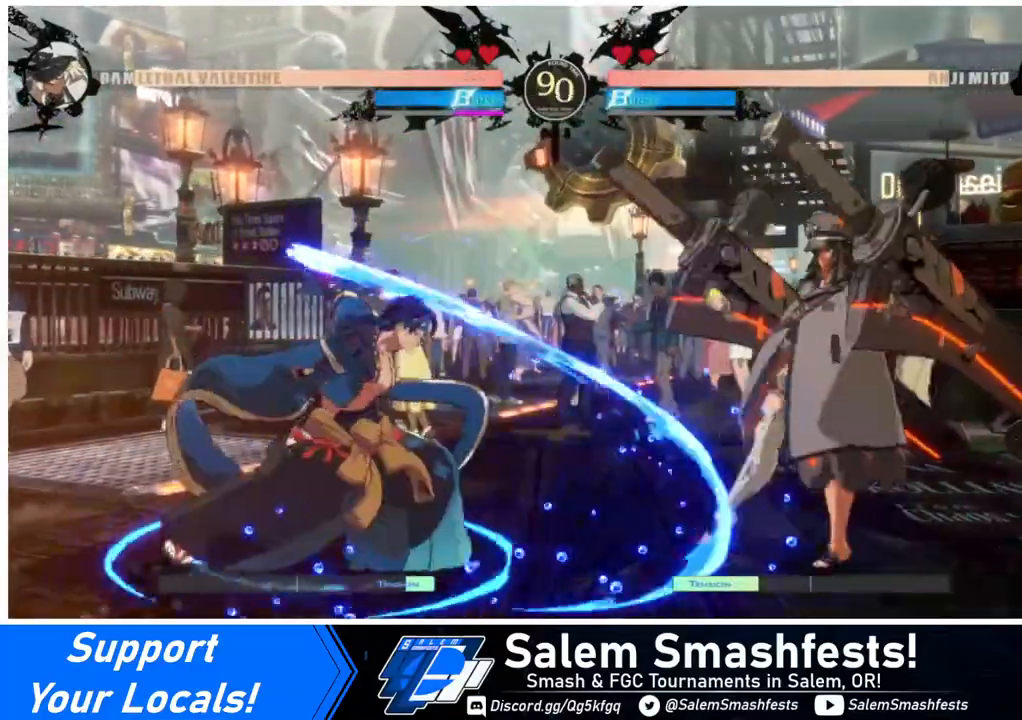
{"buttons": ["DPAD_LEFT"], "events": [[40, "DPAD_DOWN", "down"], [280, "DPAD_DOWN", "up"], [360, "DPAD_RIGHT", "up"], [440, "DPAD_LEFT", "down"]]}
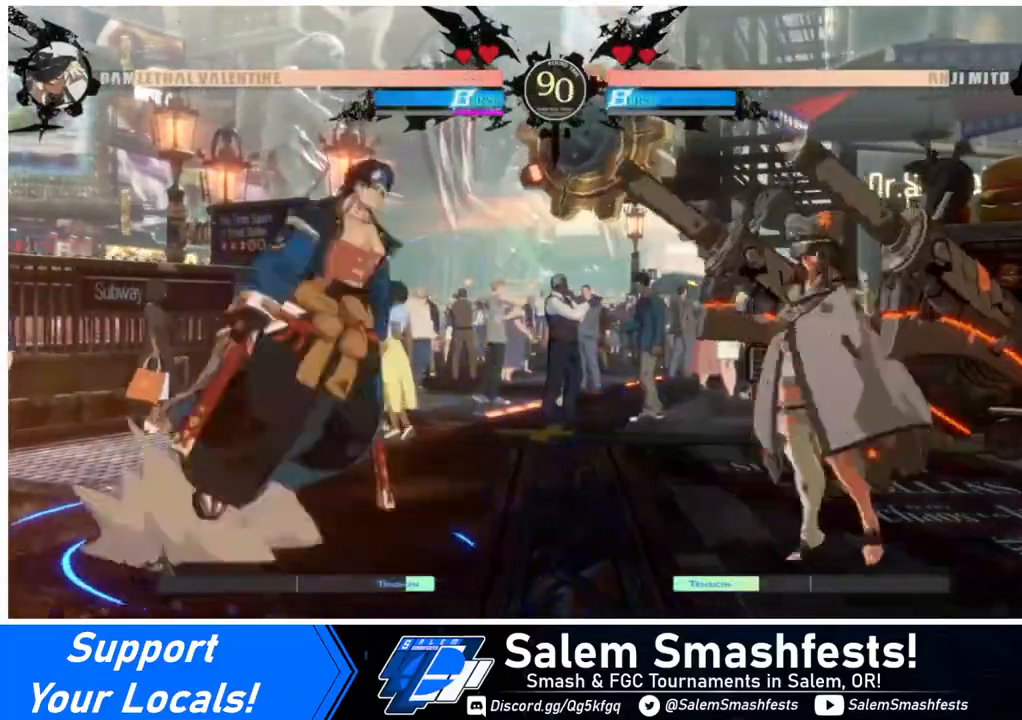
{"buttons": ["DPAD_RIGHT"], "events": [[120, "DPAD_LEFT", "up"], [120, "TRIANGLE", "down"], [320, "TRIANGLE", "up"], [360, "DPAD_RIGHT", "down"]]}
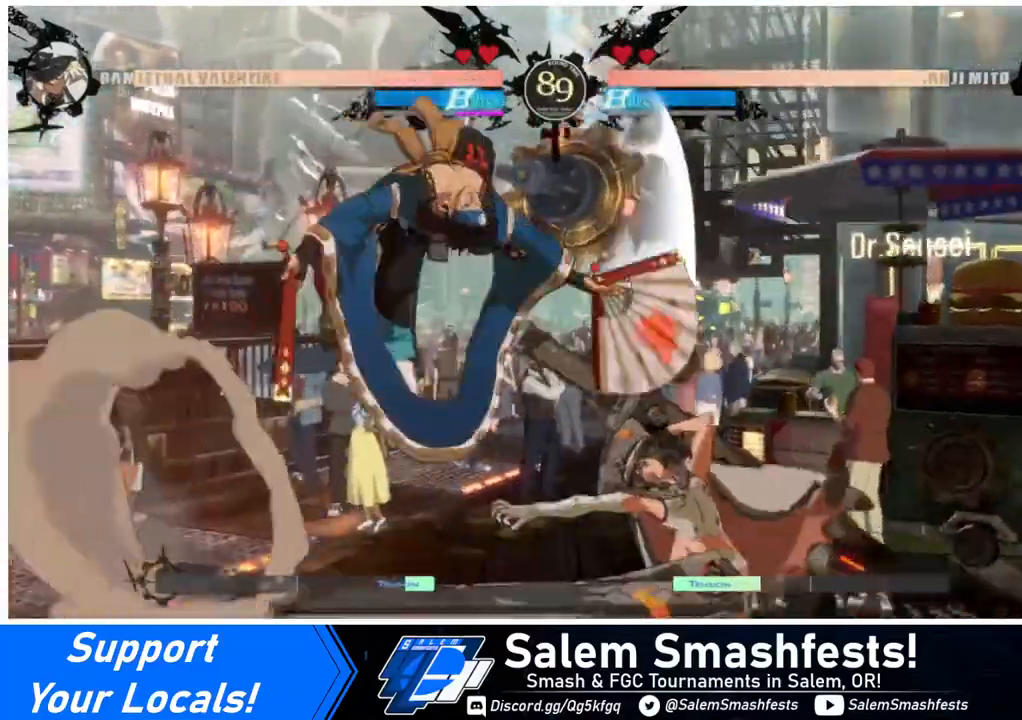
{"buttons": ["DPAD_DOWN", "DPAD_RIGHT"], "events": [[240, "DPAD_DOWN", "down"]]}
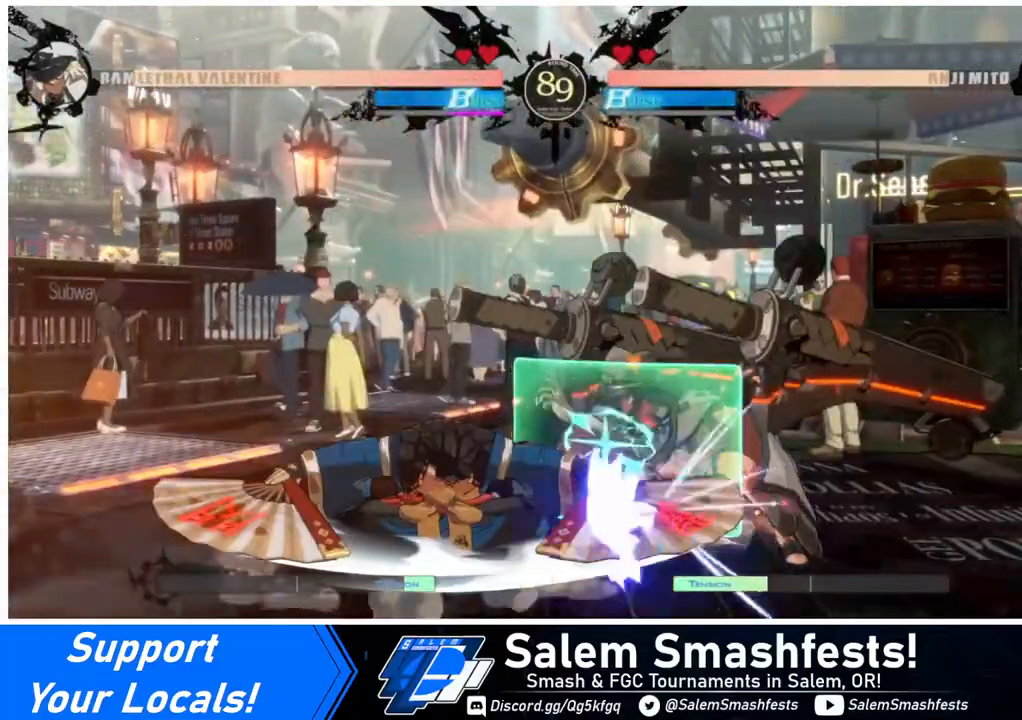
{"buttons": ["DPAD_DOWN", "DPAD_RIGHT"], "events": []}
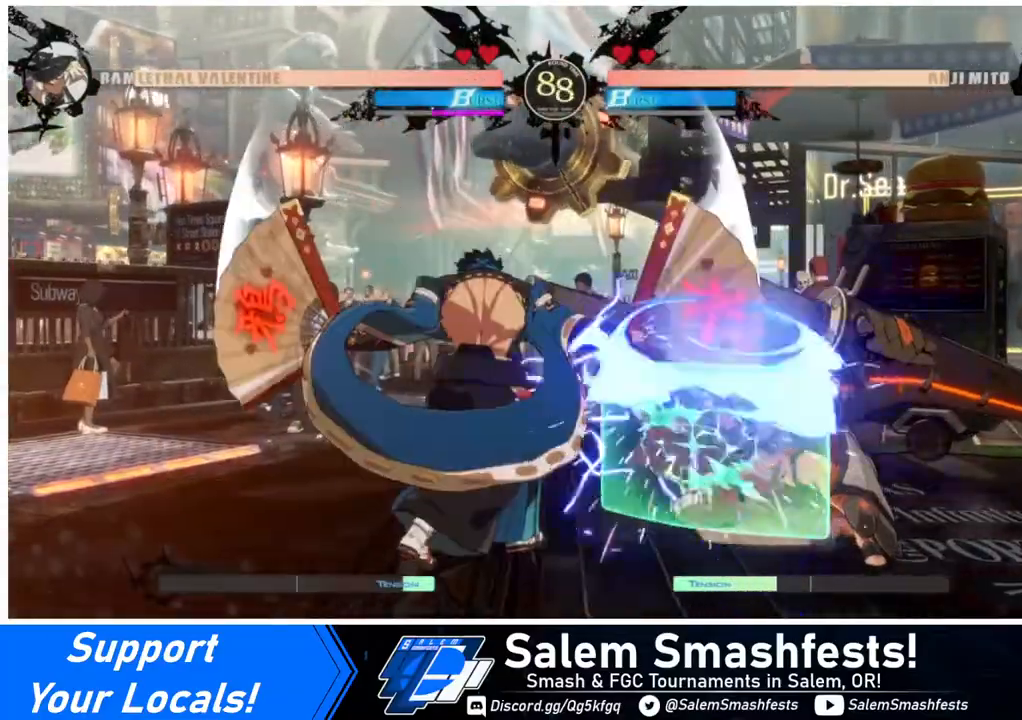
{"buttons": ["DPAD_DOWN", "DPAD_RIGHT"], "events": []}
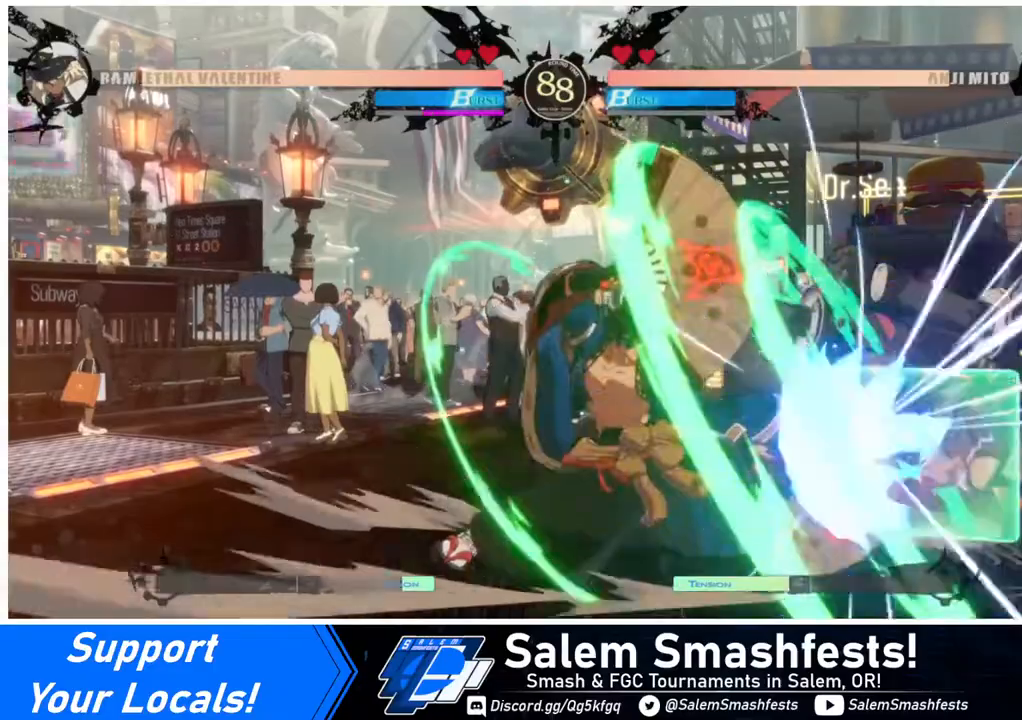
{"buttons": ["DPAD_RIGHT"], "events": [[440, "DPAD_DOWN", "up"]]}
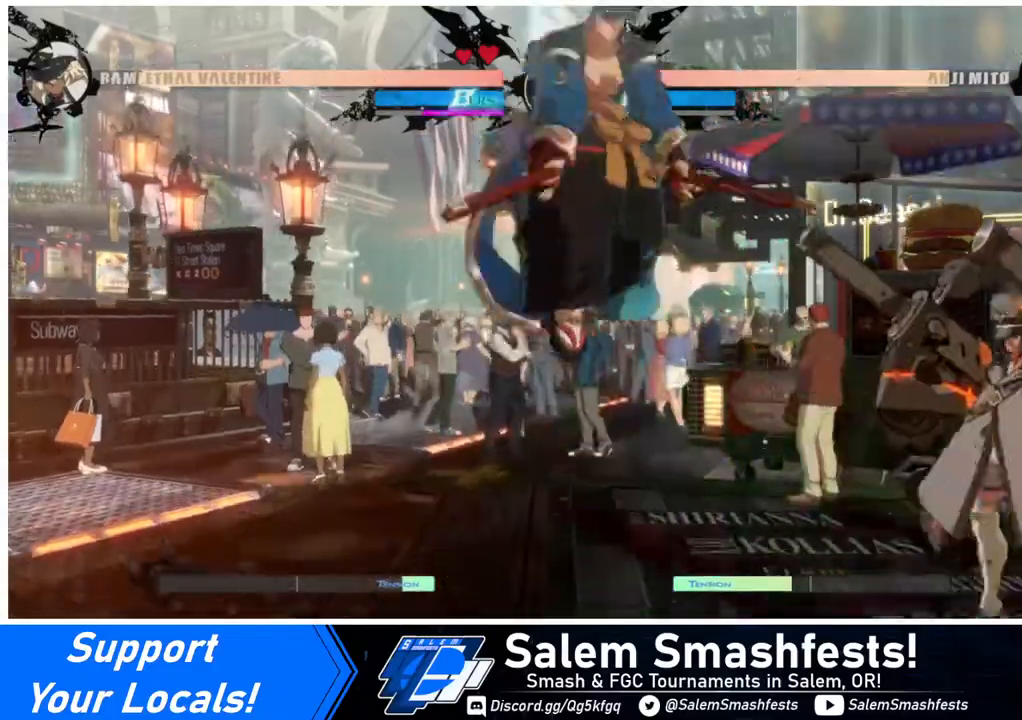
{"buttons": [], "events": [[320, "DPAD_RIGHT", "up"], [400, "DPAD_LEFT", "down"], [480, "DPAD_LEFT", "up"]]}
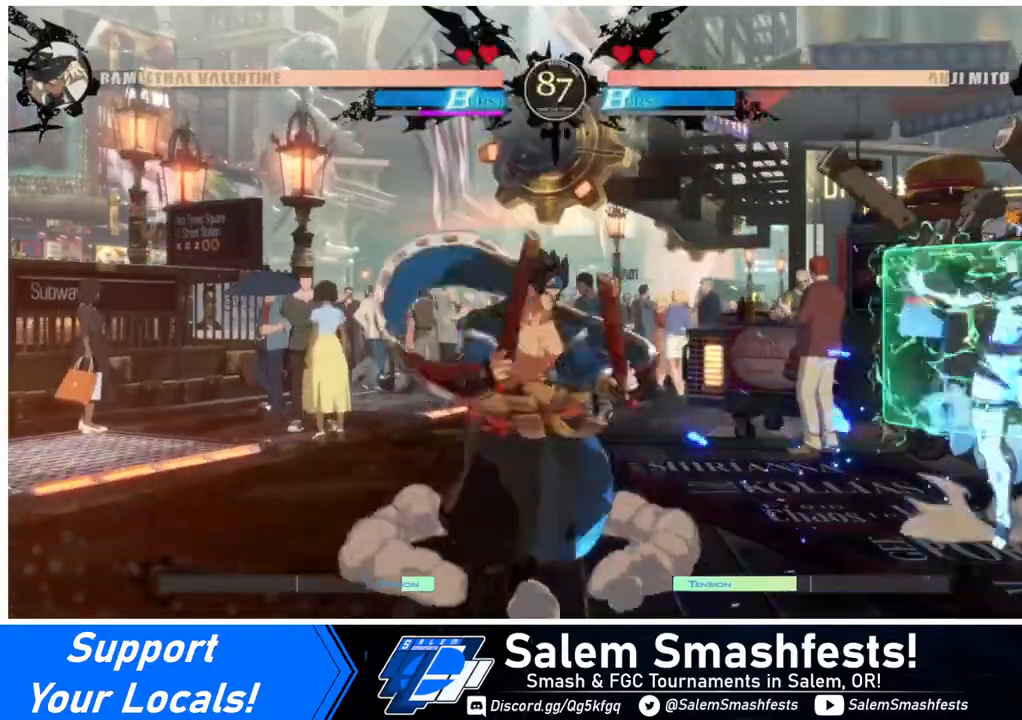
{"buttons": ["DPAD_RIGHT"], "events": [[40, "DPAD_LEFT", "down"], [240, "DPAD_UP", "down"], [280, "DPAD_LEFT", "up"], [280, "DPAD_RIGHT", "down"], [360, "DPAD_UP", "up"]]}
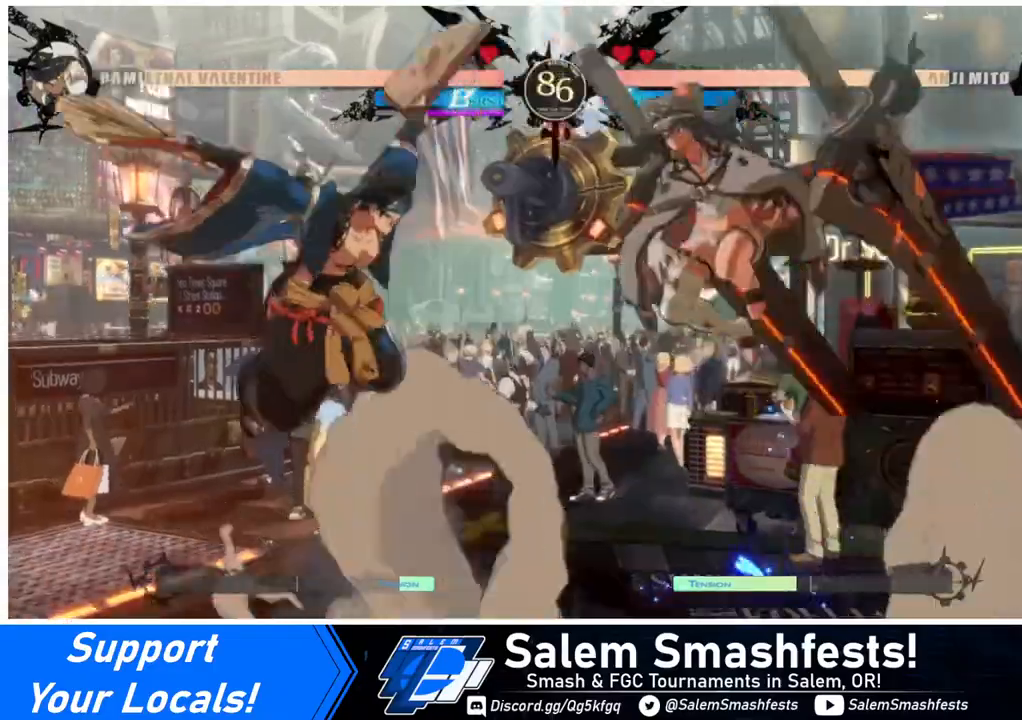
{"buttons": [], "events": [[40, "DPAD_RIGHT", "up"], [120, "TRIANGLE", "down"], [280, "TRIANGLE", "up"]]}
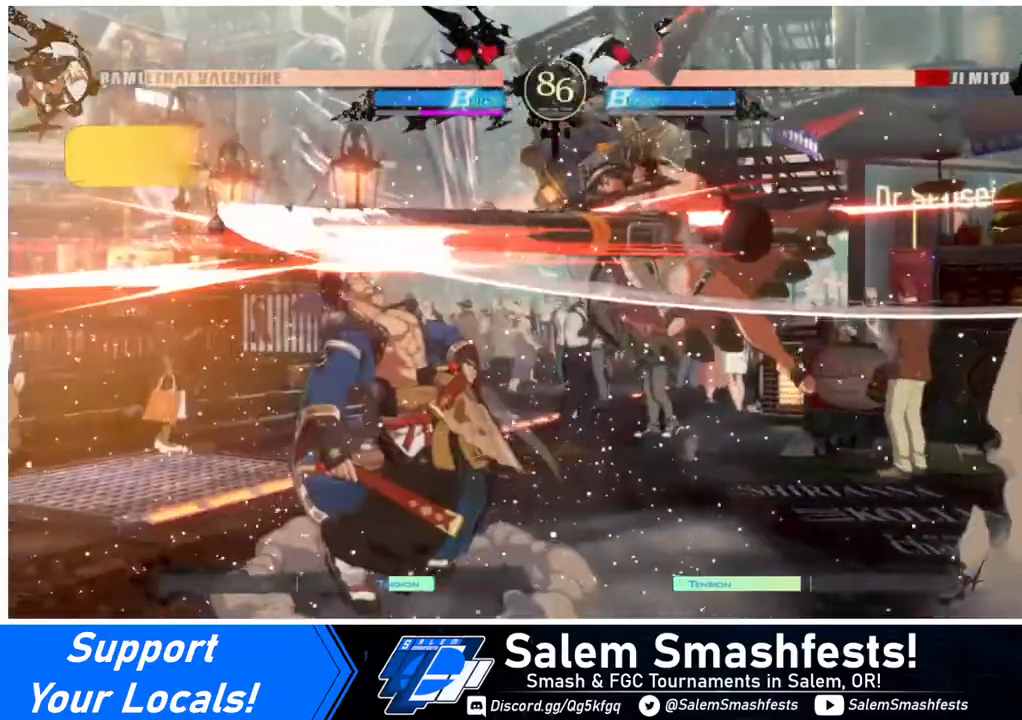
{"buttons": [], "events": [[360, "TRIANGLE", "down"], [520, "TRIANGLE", "up"]]}
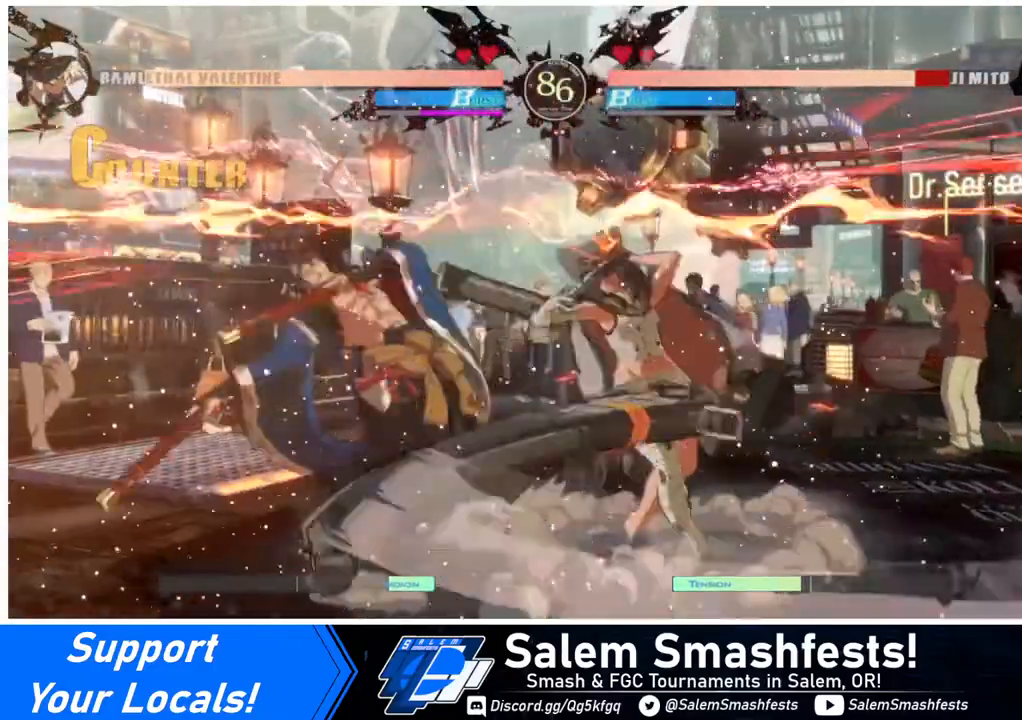
{"buttons": [], "events": [[160, "R1", "down"], [440, "R1", "up"]]}
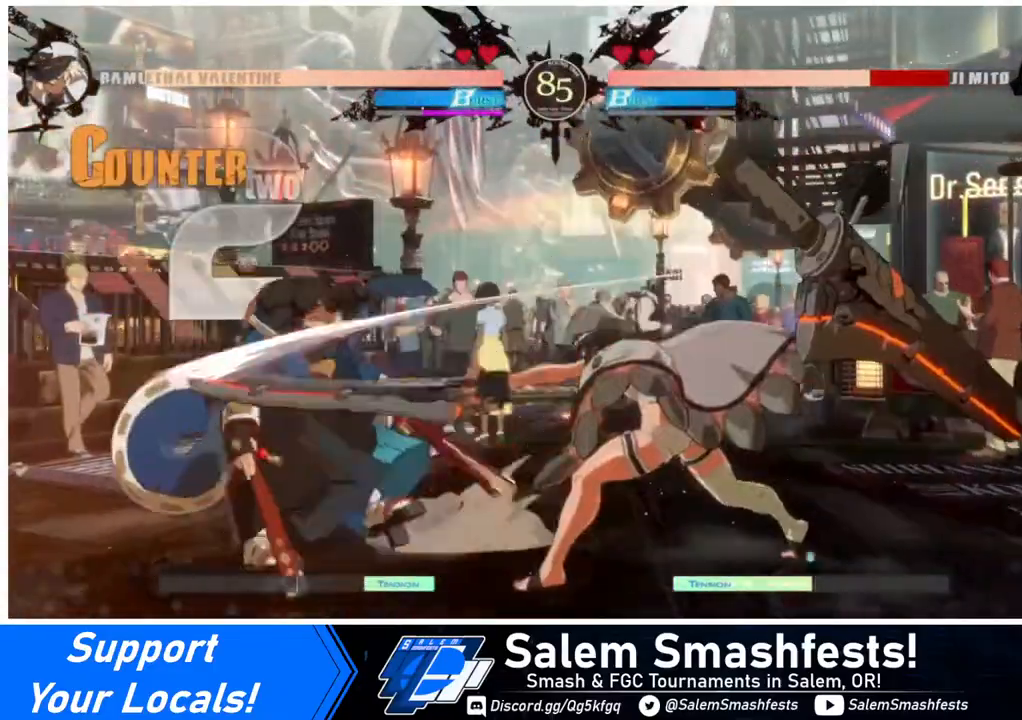
{"buttons": [], "events": [[80, "DPAD_DOWN", "down"], [200, "DPAD_RIGHT", "down"], [240, "DPAD_DOWN", "up"], [240, "SQUARE", "down"], [320, "SQUARE", "up"], [400, "DPAD_RIGHT", "up"]]}
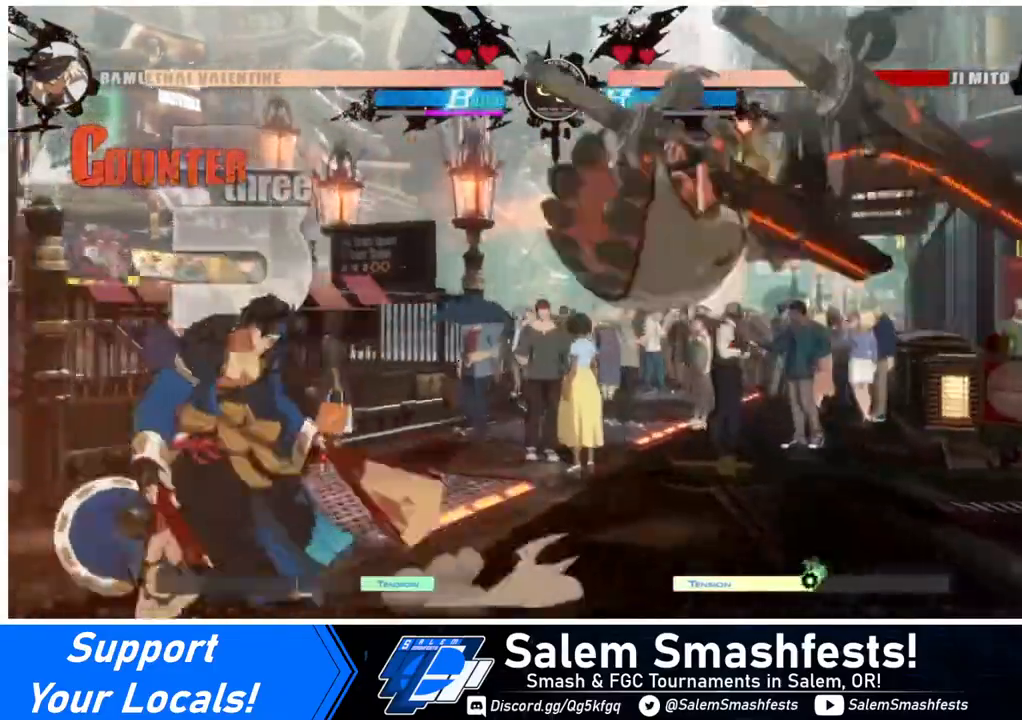
{"buttons": [], "events": []}
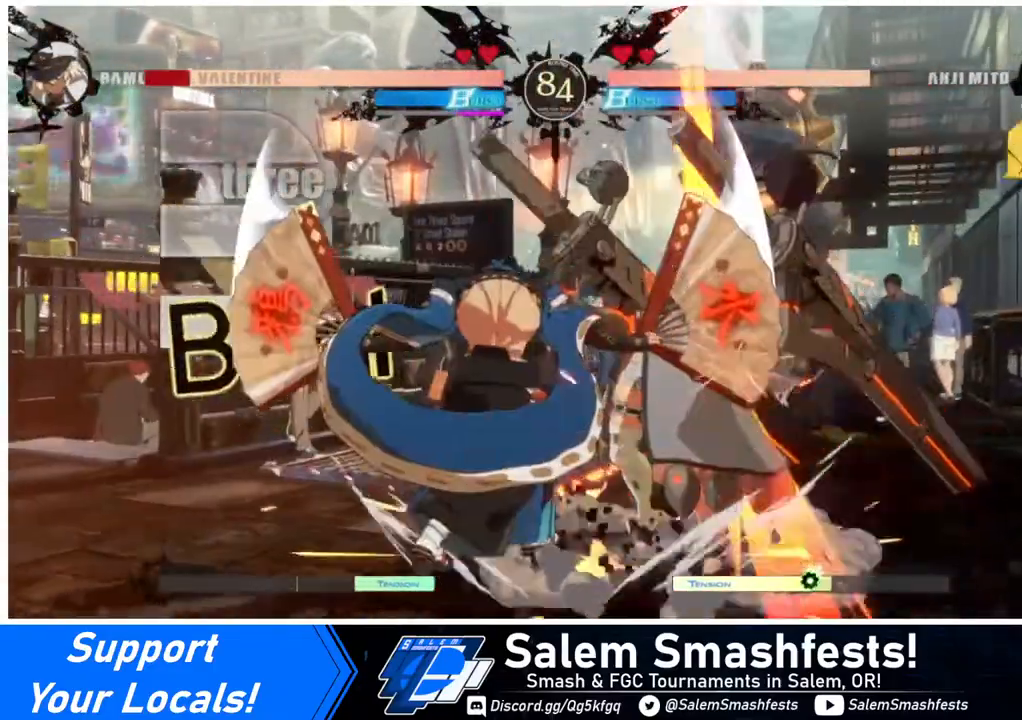
{"buttons": ["DPAD_DOWN", "DPAD_RIGHT"], "events": [[40, "DPAD_RIGHT", "down"], [120, "DPAD_RIGHT", "up"], [200, "DPAD_RIGHT", "down"], [440, "DPAD_DOWN", "down"]]}
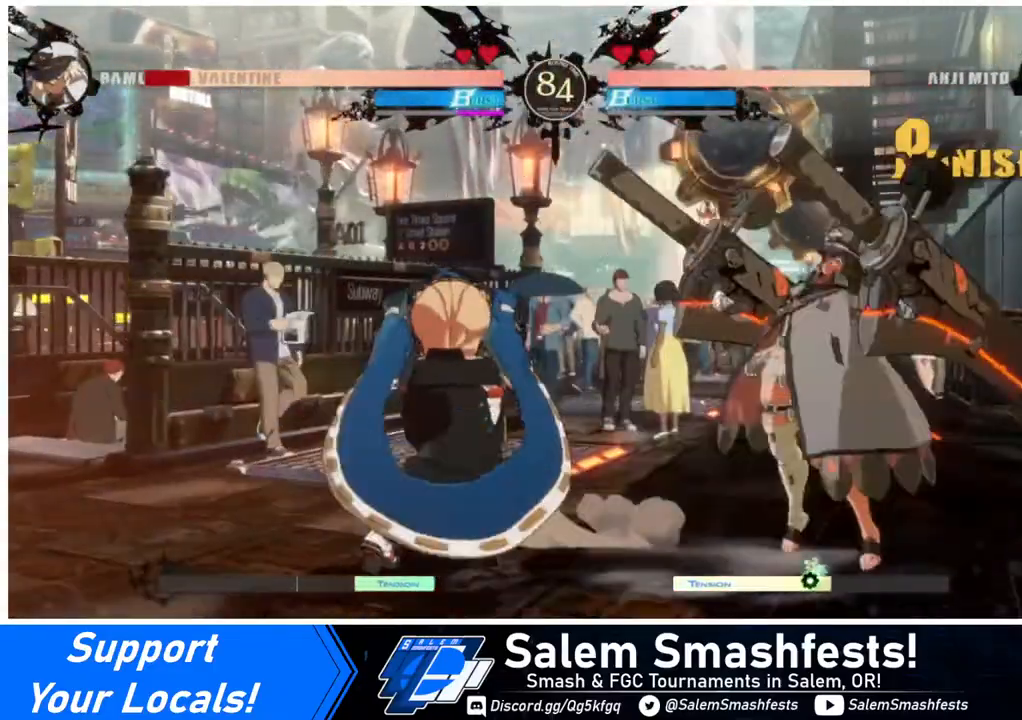
{"buttons": [], "events": [[240, "DPAD_DOWN", "up"], [280, "DPAD_RIGHT", "up"], [280, "TRIANGLE", "down"], [400, "TRIANGLE", "up"]]}
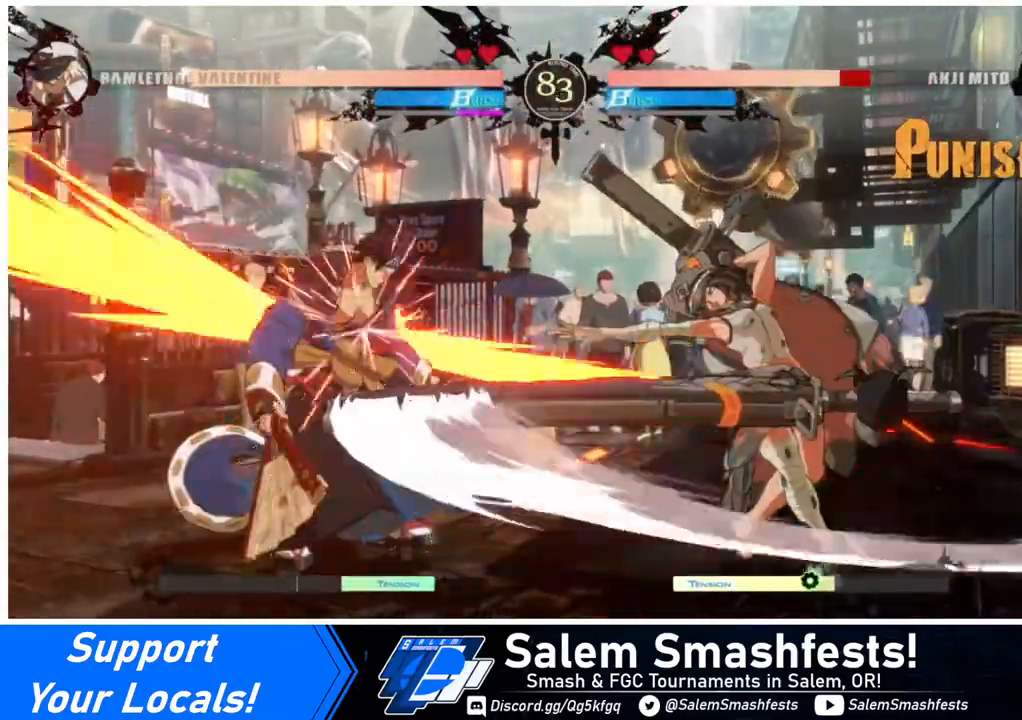
{"buttons": ["DPAD_LEFT"], "events": [[520, "DPAD_LEFT", "down"]]}
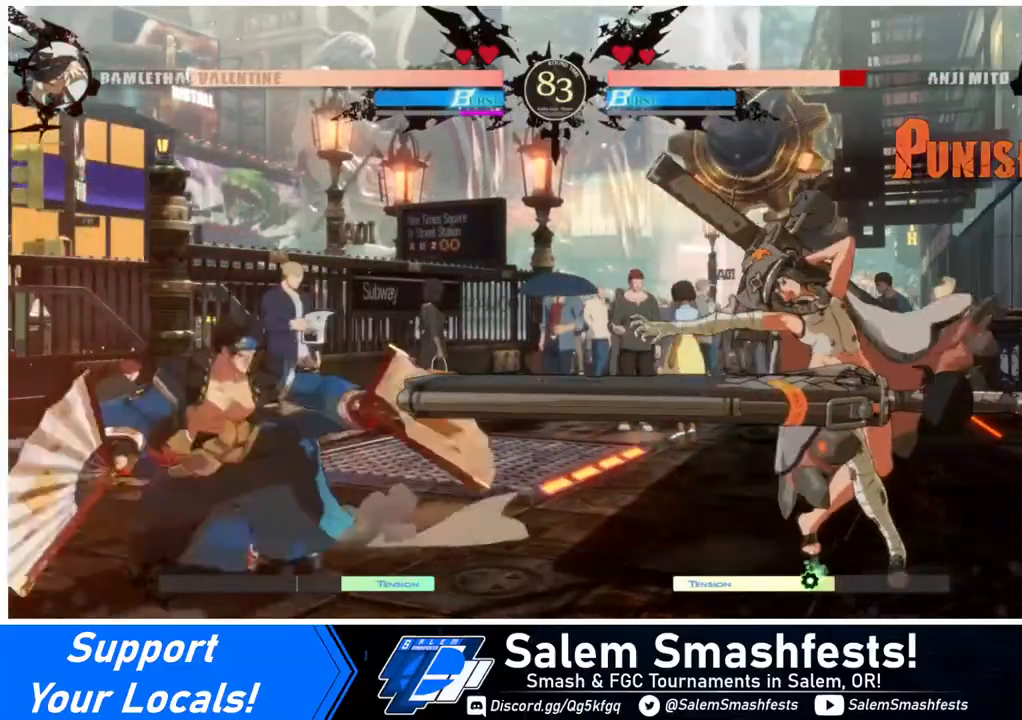
{"buttons": [], "events": [[80, "DPAD_LEFT", "up"], [120, "DPAD_LEFT", "down"], [240, "DPAD_DOWN", "down"], [240, "TRIANGLE", "down"], [320, "DPAD_LEFT", "up"], [360, "DPAD_DOWN", "up"], [360, "TRIANGLE", "up"]]}
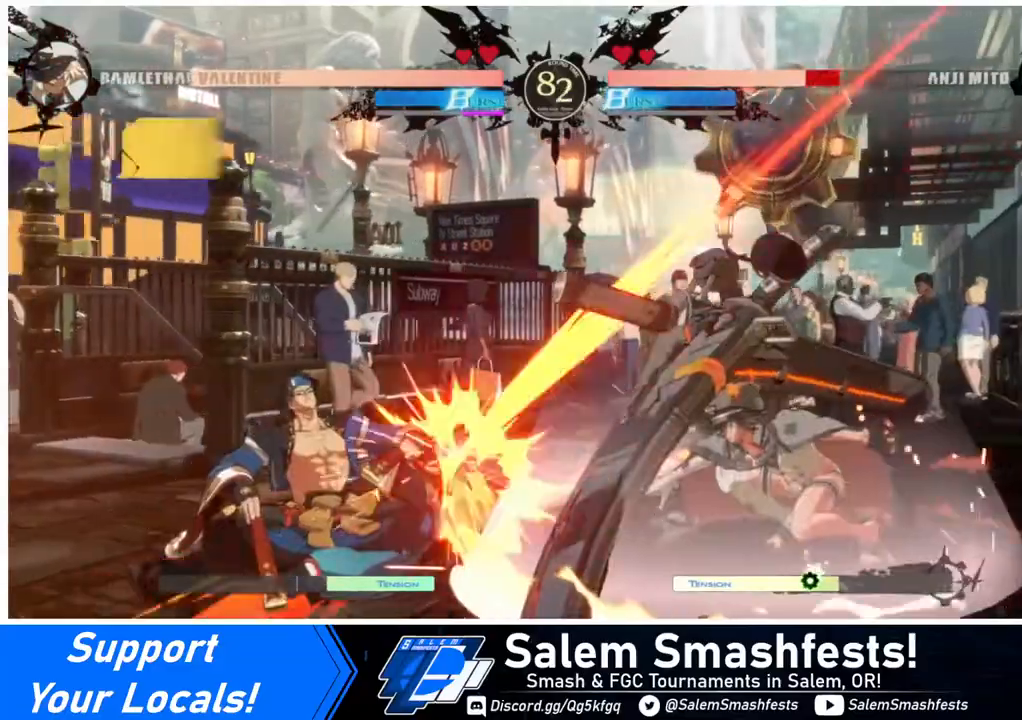
{"buttons": ["DPAD_DOWN", "DPAD_LEFT"], "events": [[200, "R1", "down"], [360, "R1", "up"], [440, "DPAD_DOWN", "down"], [520, "DPAD_LEFT", "down"]]}
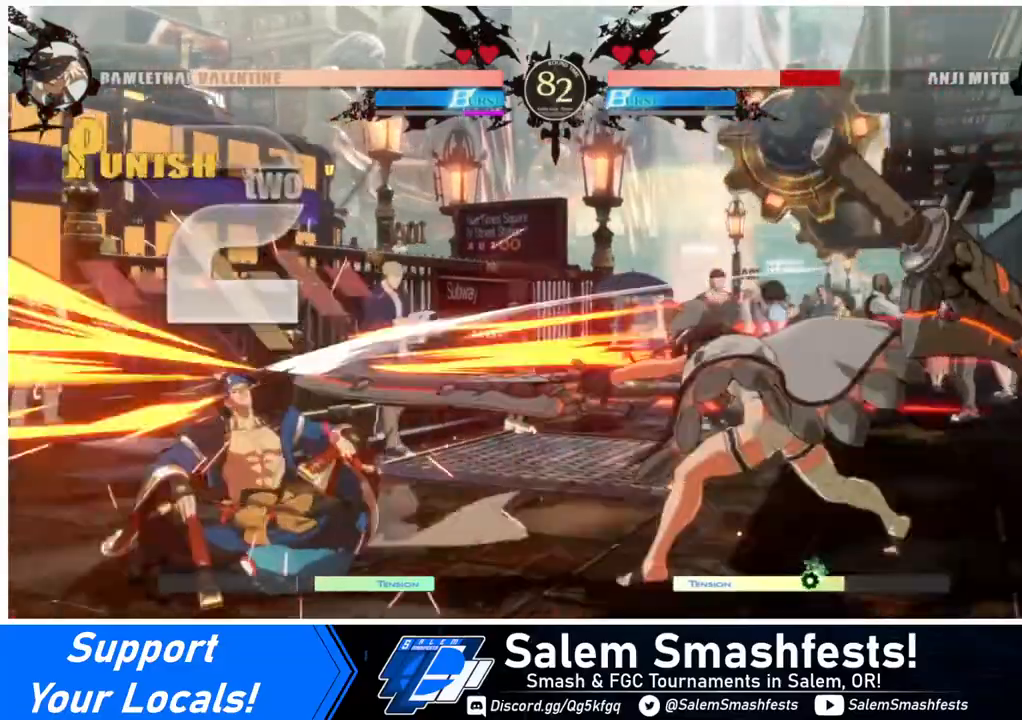
{"buttons": [], "events": [[40, "DPAD_DOWN", "up"], [80, "R1", "down"], [120, "DPAD_LEFT", "up"], [280, "R1", "up"]]}
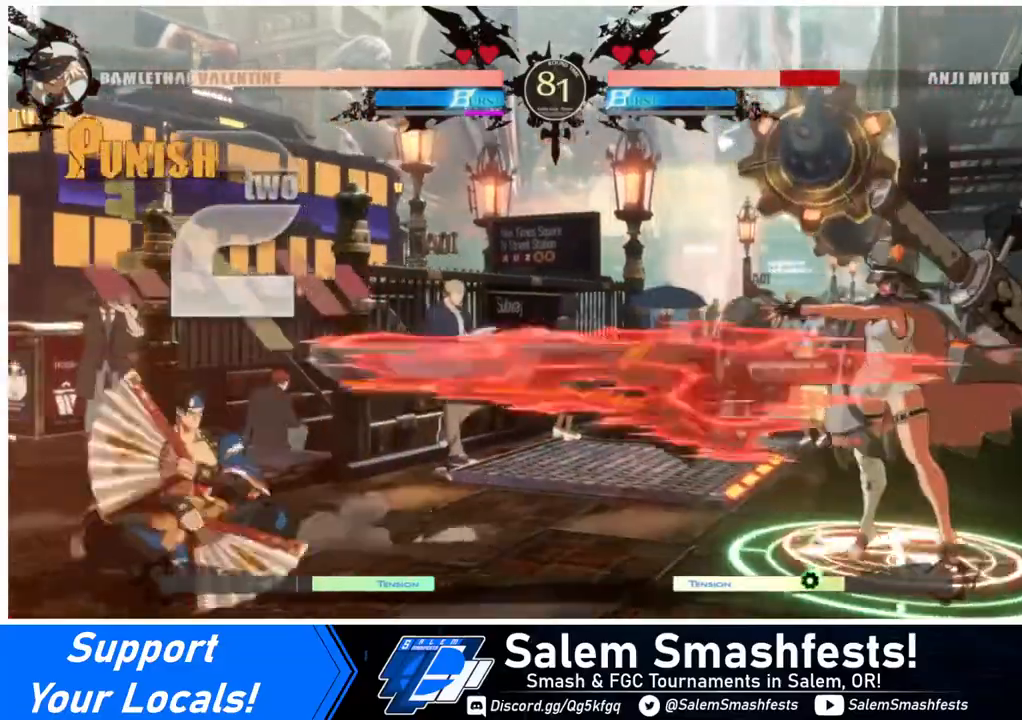
{"buttons": ["DPAD_LEFT"], "events": [[280, "DPAD_LEFT", "down"], [400, "DPAD_LEFT", "up"], [440, "DPAD_LEFT", "down"]]}
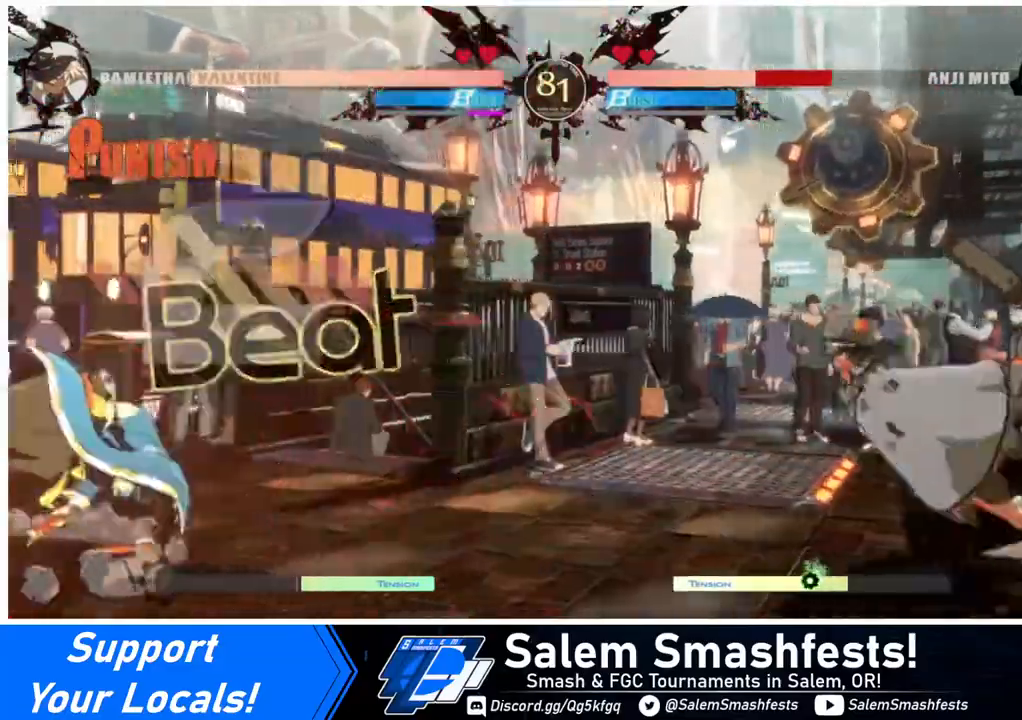
{"buttons": ["DPAD_UP", "DPAD_LEFT"], "events": [[360, "DPAD_UP", "down"]]}
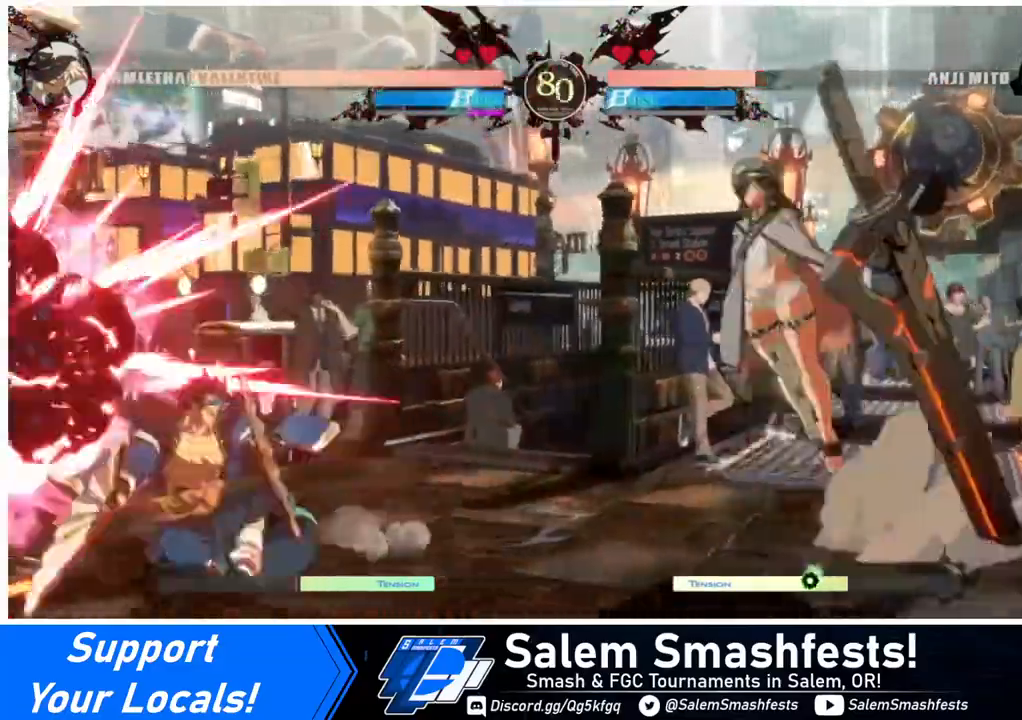
{"buttons": [], "events": [[40, "DPAD_LEFT", "up"], [40, "DPAD_UP", "up"], [360, "TRIANGLE", "down"], [440, "TRIANGLE", "up"]]}
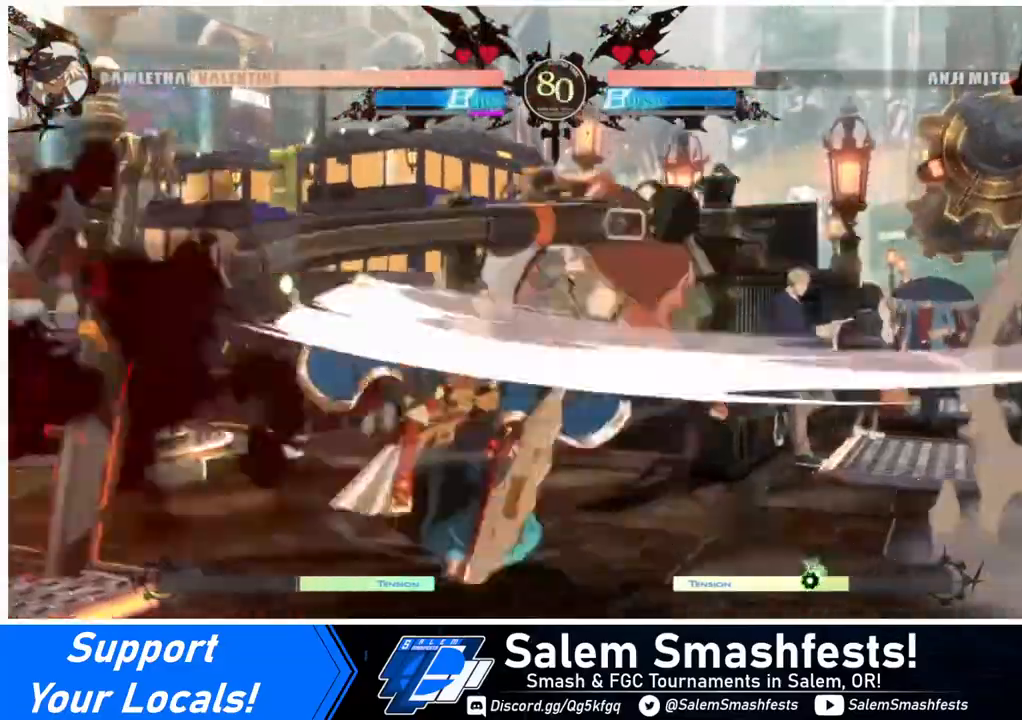
{"buttons": ["SQUARE", "DPAD_DOWN"], "events": [[240, "DPAD_DOWN", "down"], [440, "SQUARE", "down"]]}
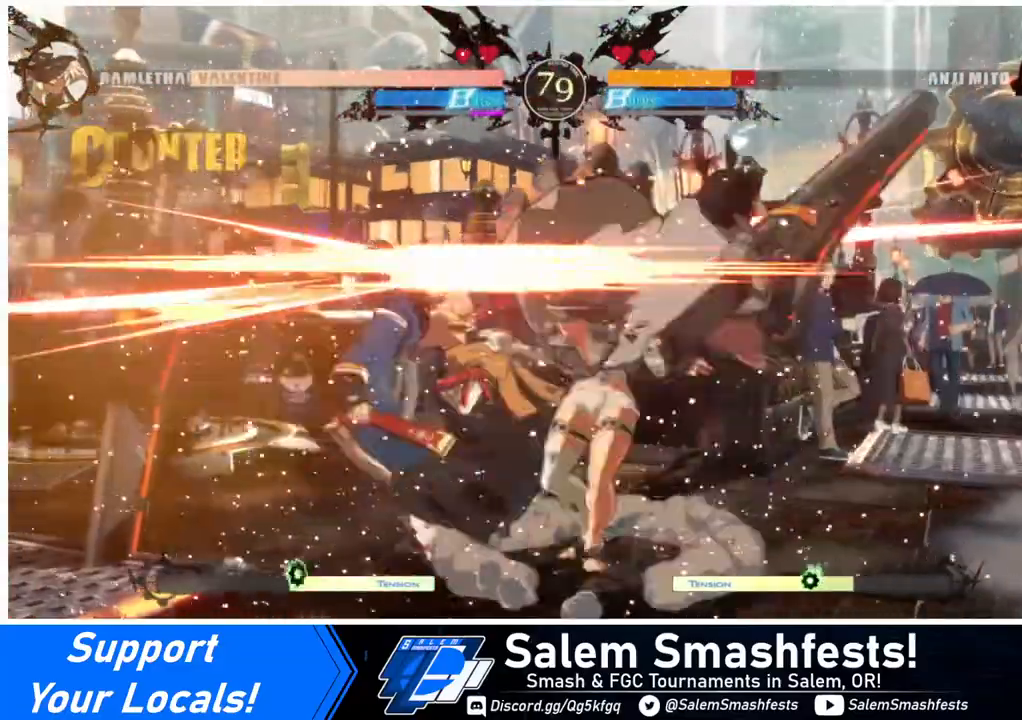
{"buttons": [], "events": [[80, "SQUARE", "up"], [200, "R2", "down"], [320, "DPAD_DOWN", "up"], [400, "R2", "up"], [440, "DPAD_LEFT", "down"], [520, "DPAD_LEFT", "up"]]}
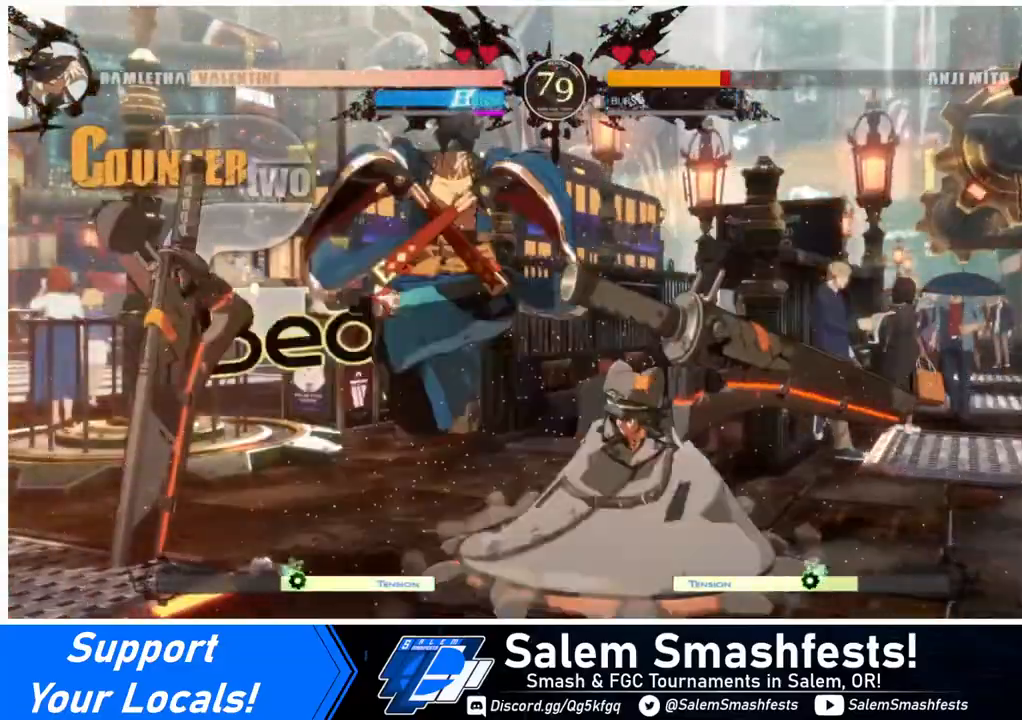
{"buttons": ["DPAD_RIGHT"], "events": [[40, "DPAD_DOWN", "down"], [120, "DPAD_DOWN", "up"], [120, "DPAD_LEFT", "down"], [160, "DPAD_DOWN", "down"], [240, "DPAD_LEFT", "up"], [320, "DPAD_RIGHT", "down"], [400, "DPAD_DOWN", "up"]]}